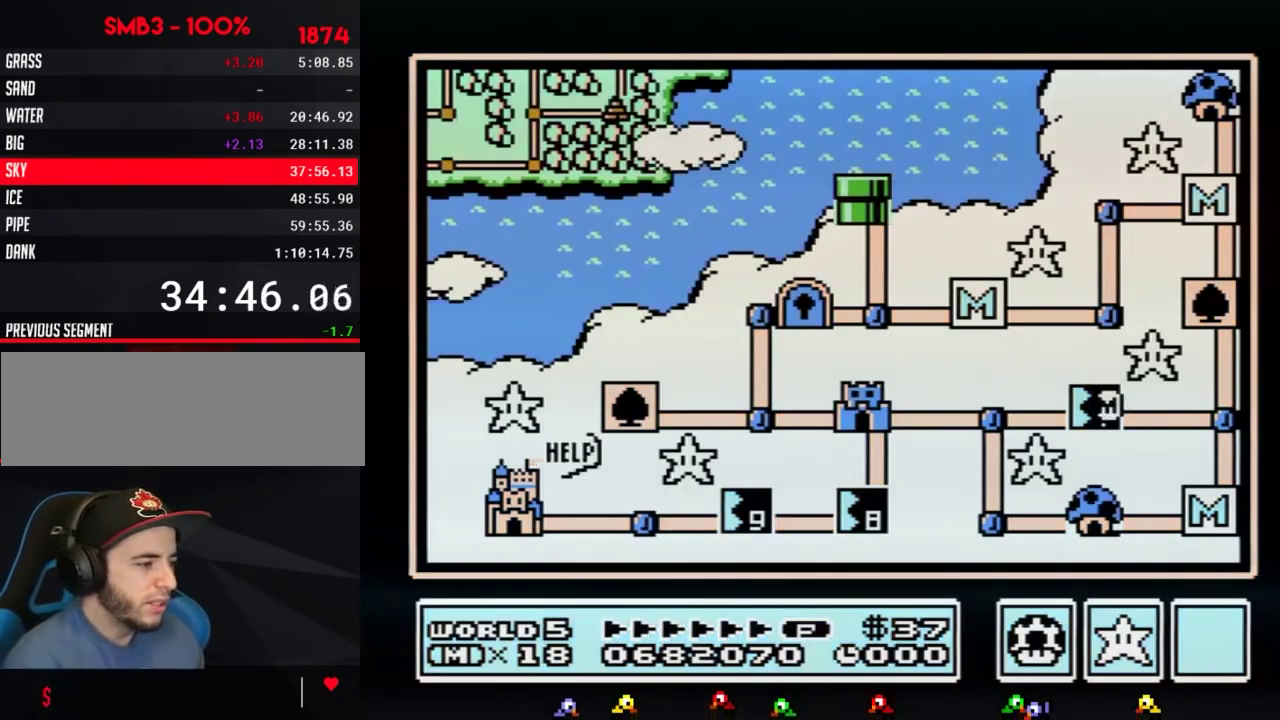
Gameplay with a controller (Nintendo layout); each line is a JSON object with the inputs held at the frame after it. "events" lists button and stick changes between this image and that frame as [ms after this image, input, new state], when the widget could be followed in between. Not read: L3 R3.
{"buttons": ["DPAD_LEFT"], "events": [[234, "DPAD_LEFT", "down"]]}
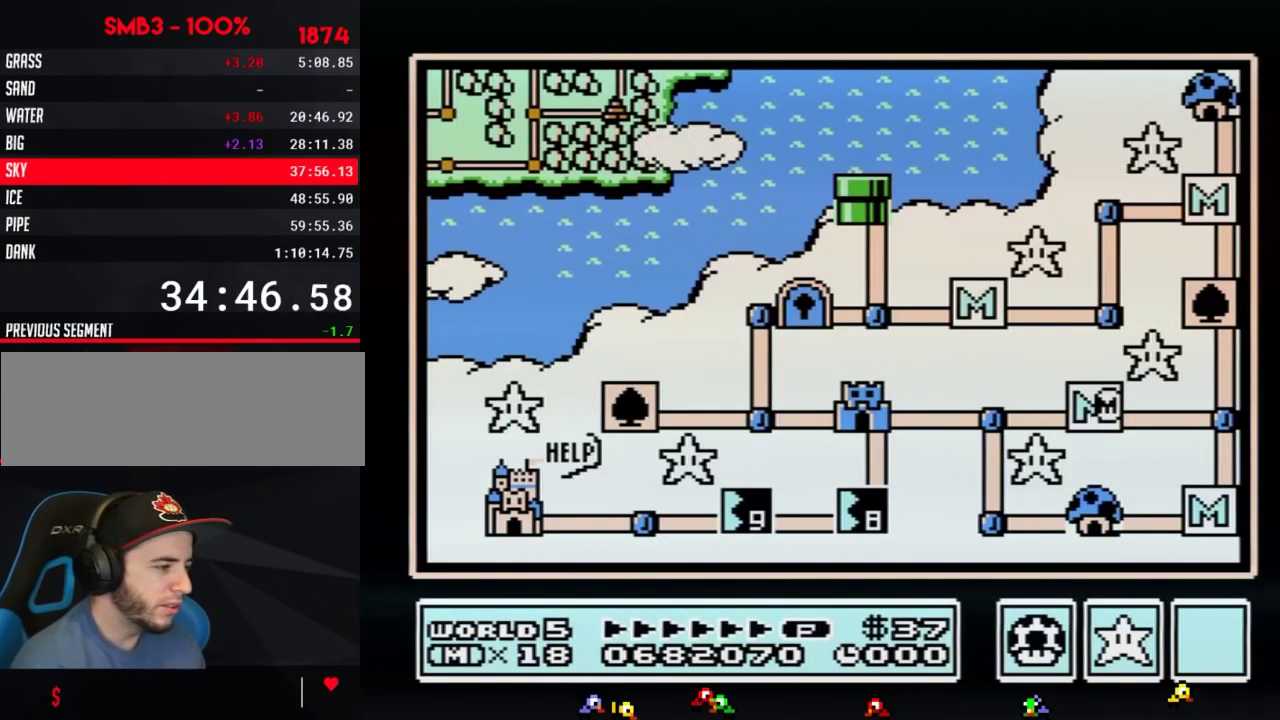
{"buttons": ["DPAD_LEFT"], "events": [[417, "DPAD_LEFT", "up"], [484, "DPAD_LEFT", "down"]]}
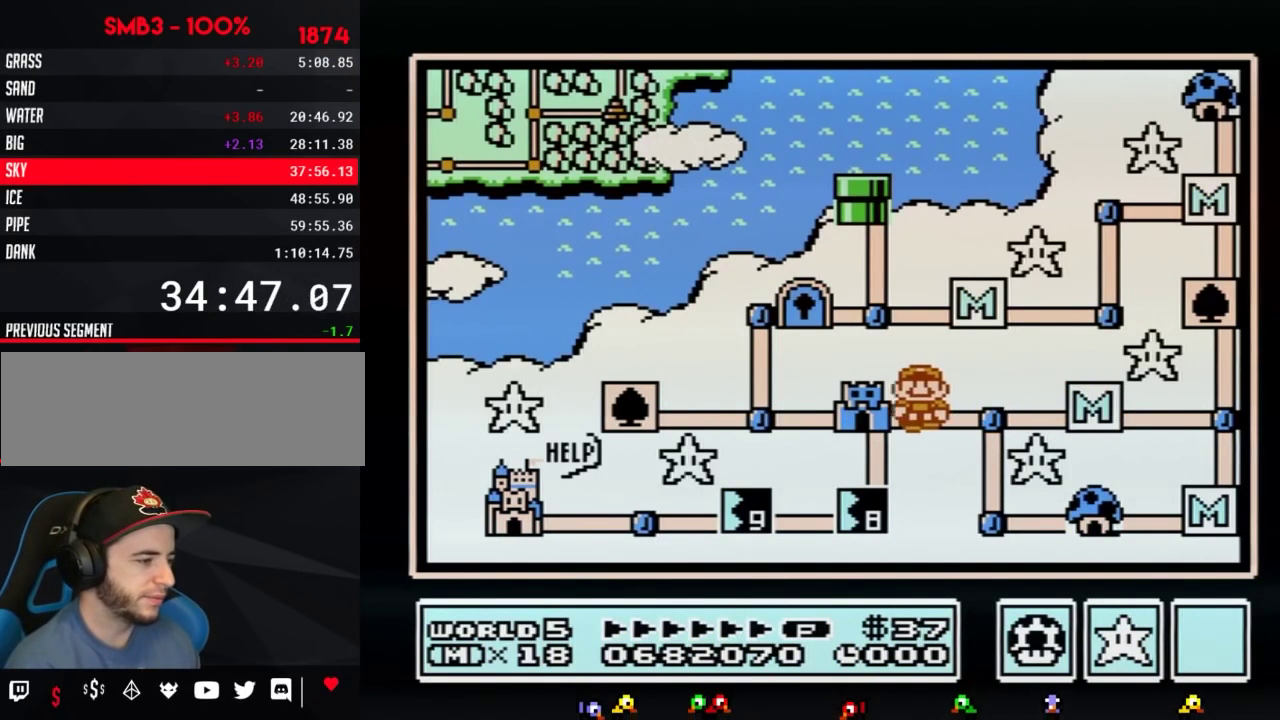
{"buttons": ["DPAD_LEFT"], "events": []}
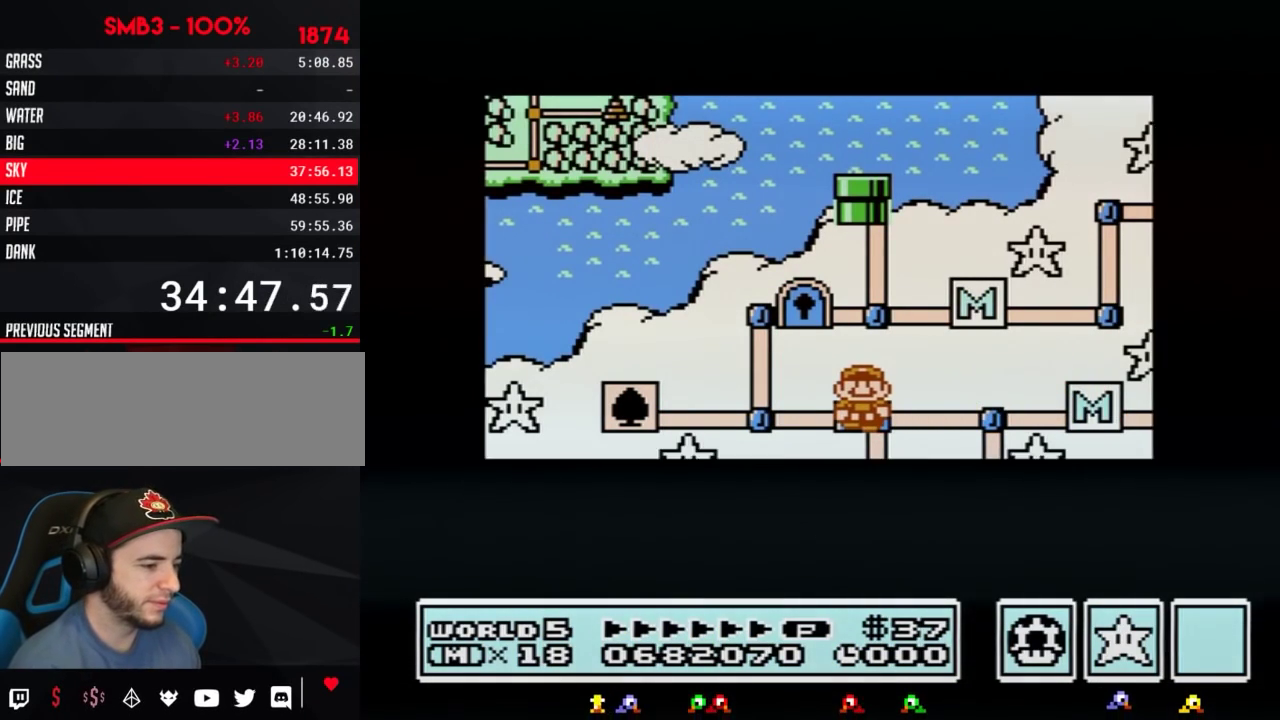
{"buttons": ["DPAD_LEFT"], "events": []}
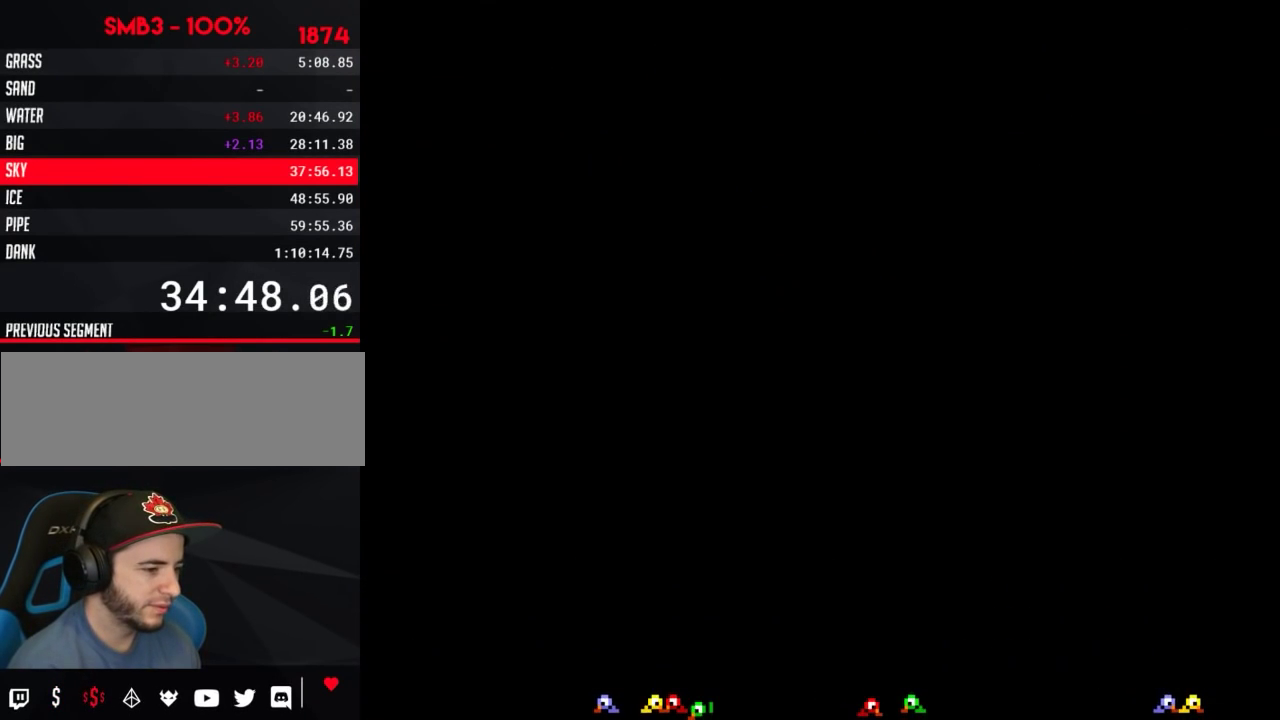
{"buttons": ["B", "DPAD_RIGHT"], "events": [[234, "DPAD_LEFT", "up"], [317, "B", "down"], [317, "DPAD_RIGHT", "down"]]}
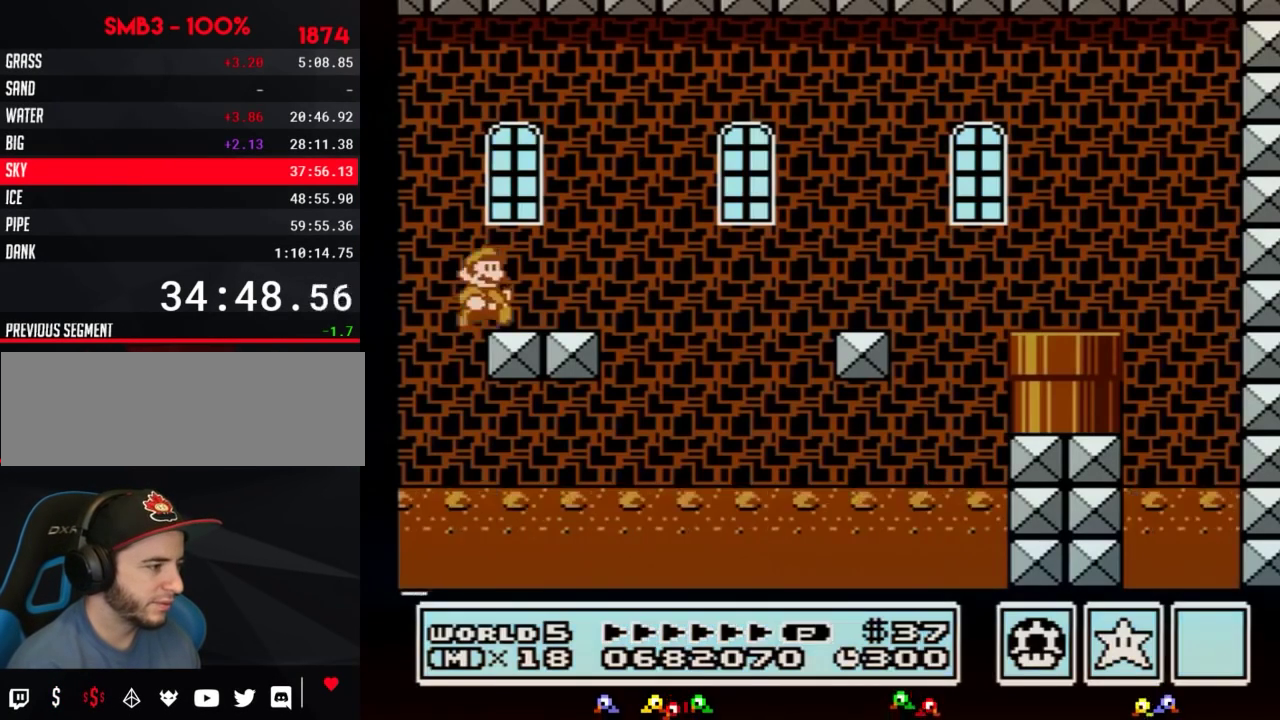
{"buttons": ["B", "DPAD_RIGHT"], "events": []}
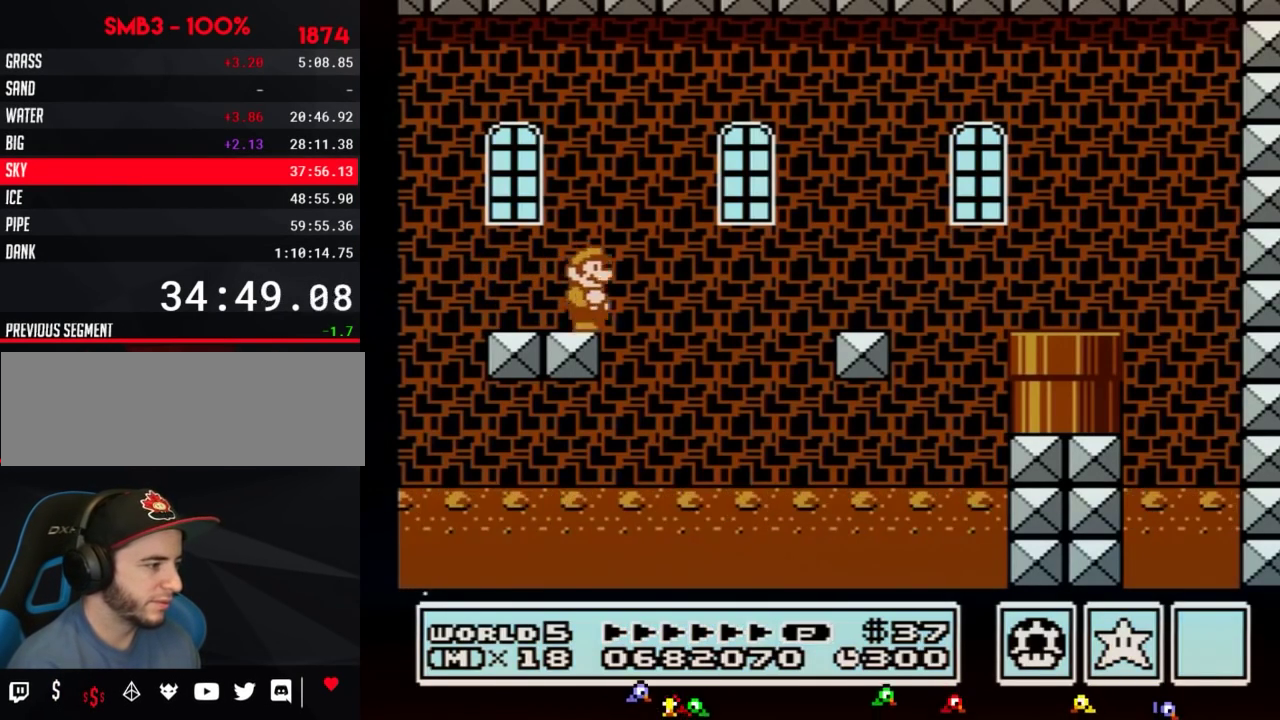
{"buttons": ["DPAD_RIGHT"], "events": [[117, "A", "down"], [434, "A", "up"], [468, "B", "up"]]}
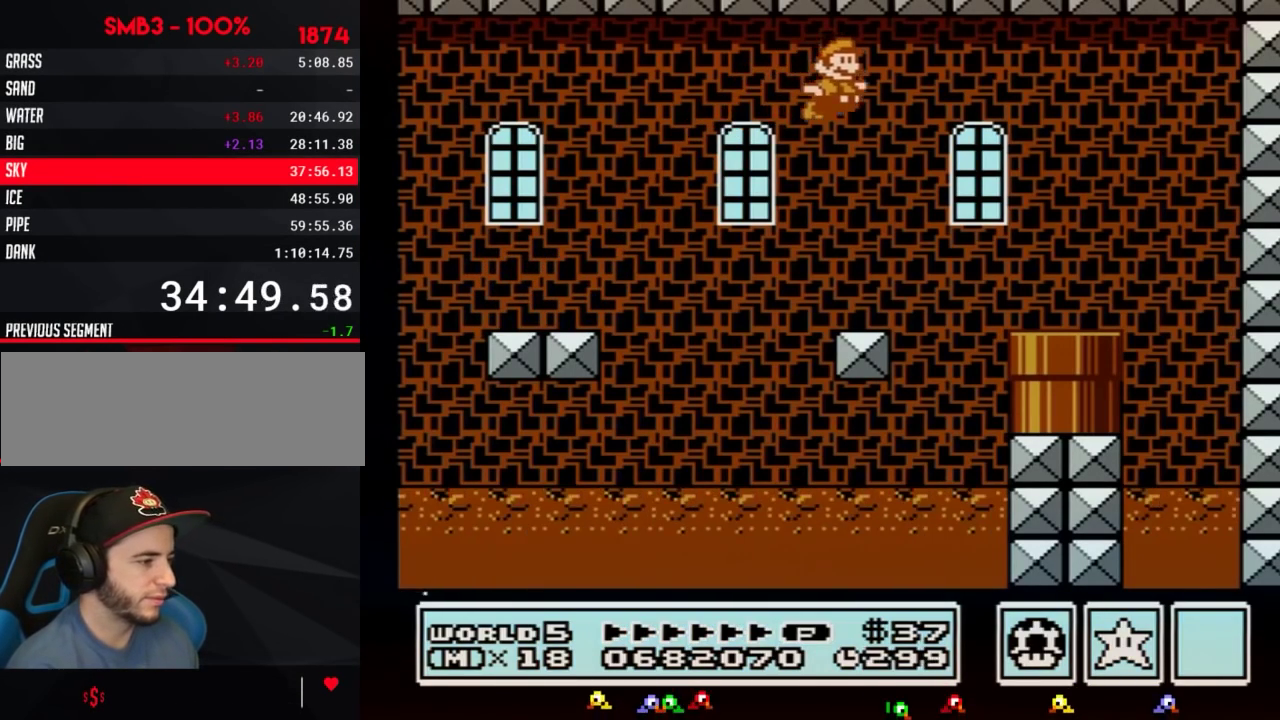
{"buttons": ["B", "DPAD_DOWN"], "events": [[183, "B", "down"], [300, "DPAD_DOWN", "down"], [300, "DPAD_RIGHT", "up"]]}
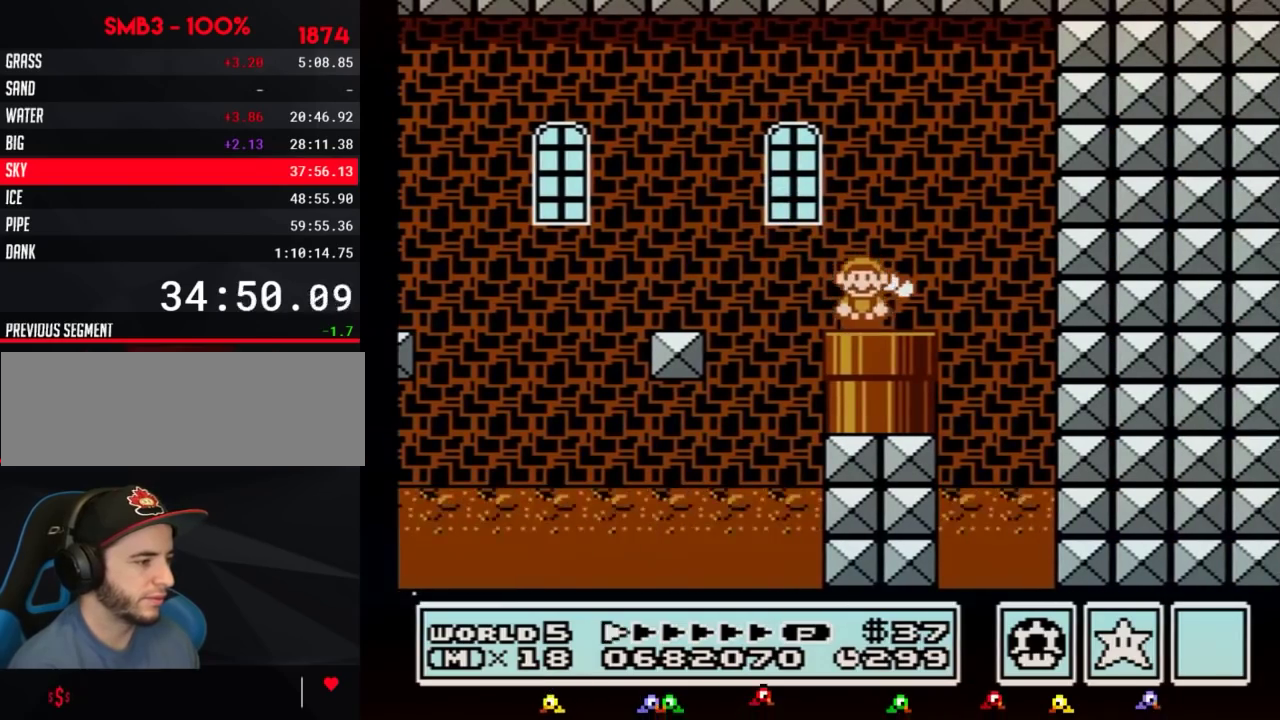
{"buttons": ["B"], "events": [[151, "DPAD_DOWN", "up"], [184, "B", "up"], [234, "B", "down"]]}
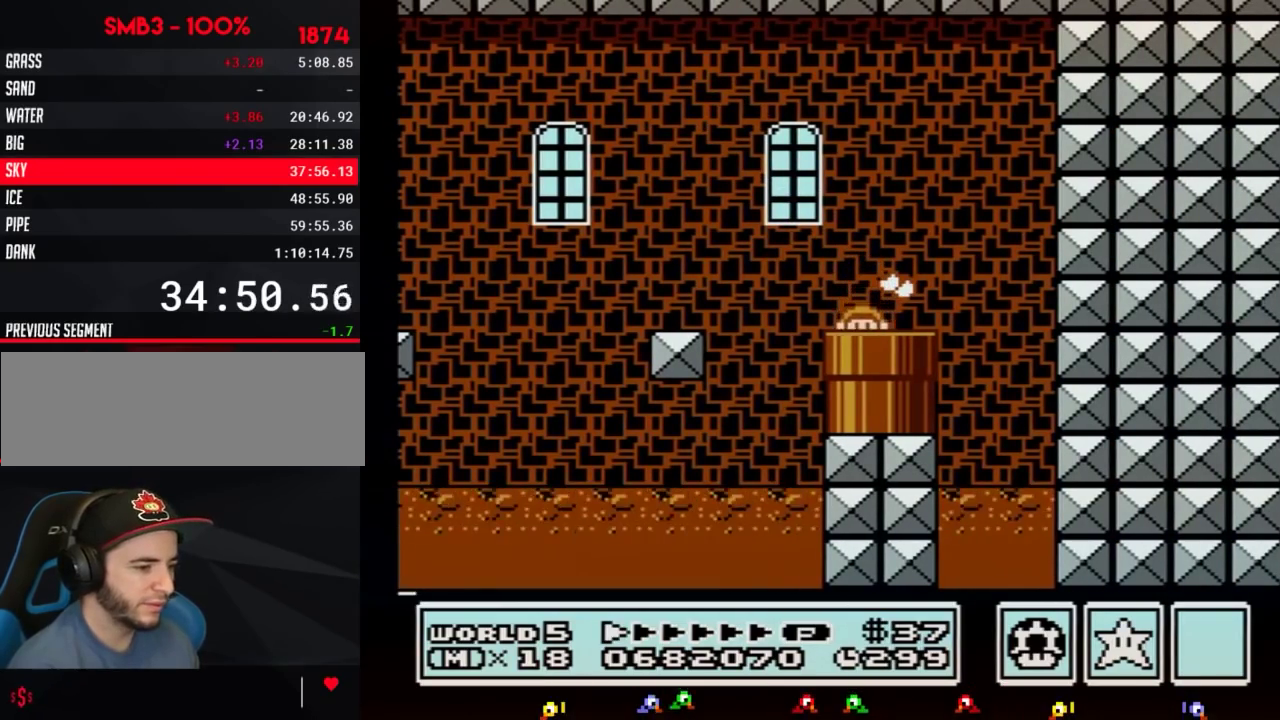
{"buttons": ["B", "DPAD_RIGHT"], "events": [[233, "DPAD_RIGHT", "down"]]}
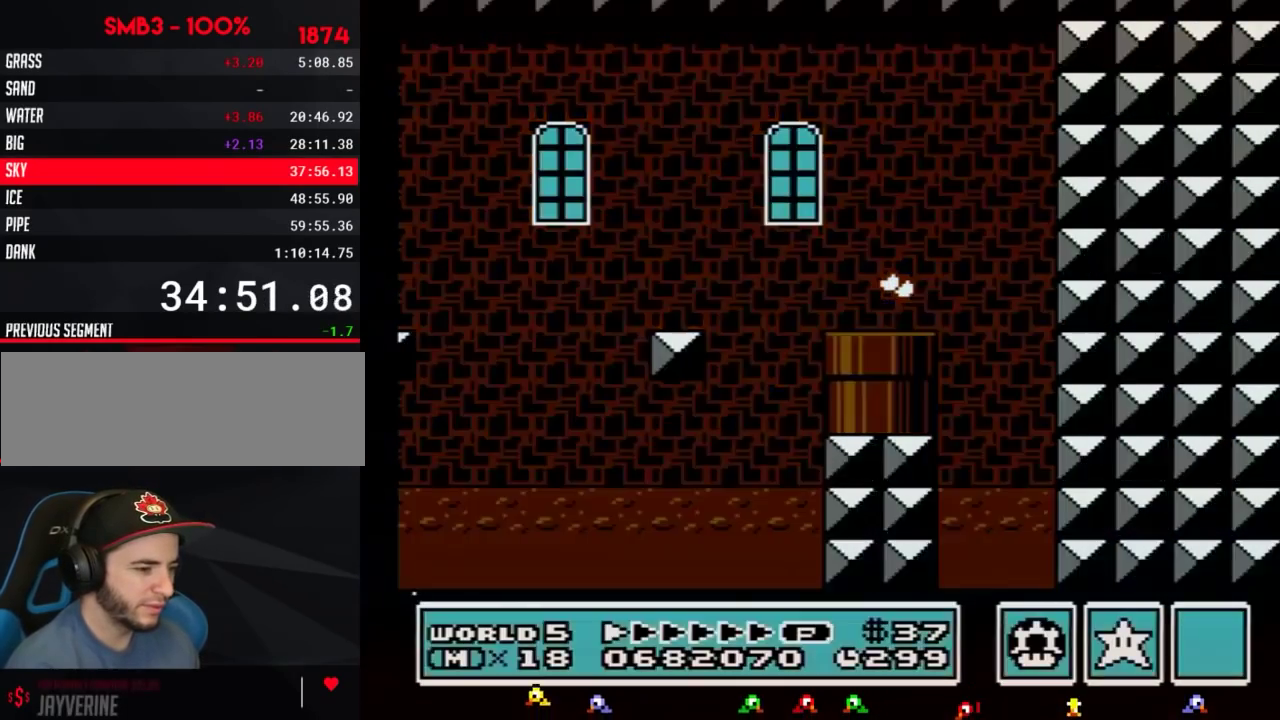
{"buttons": ["B", "DPAD_RIGHT"], "events": []}
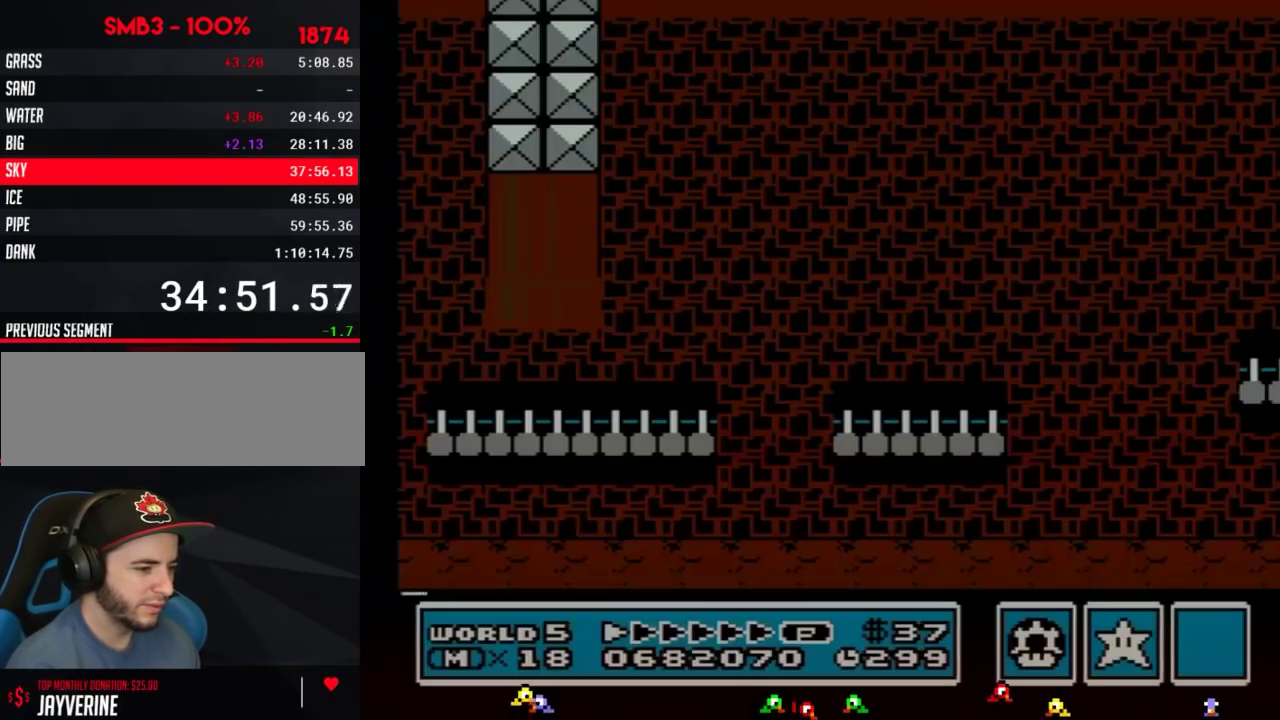
{"buttons": ["B", "DPAD_RIGHT"], "events": []}
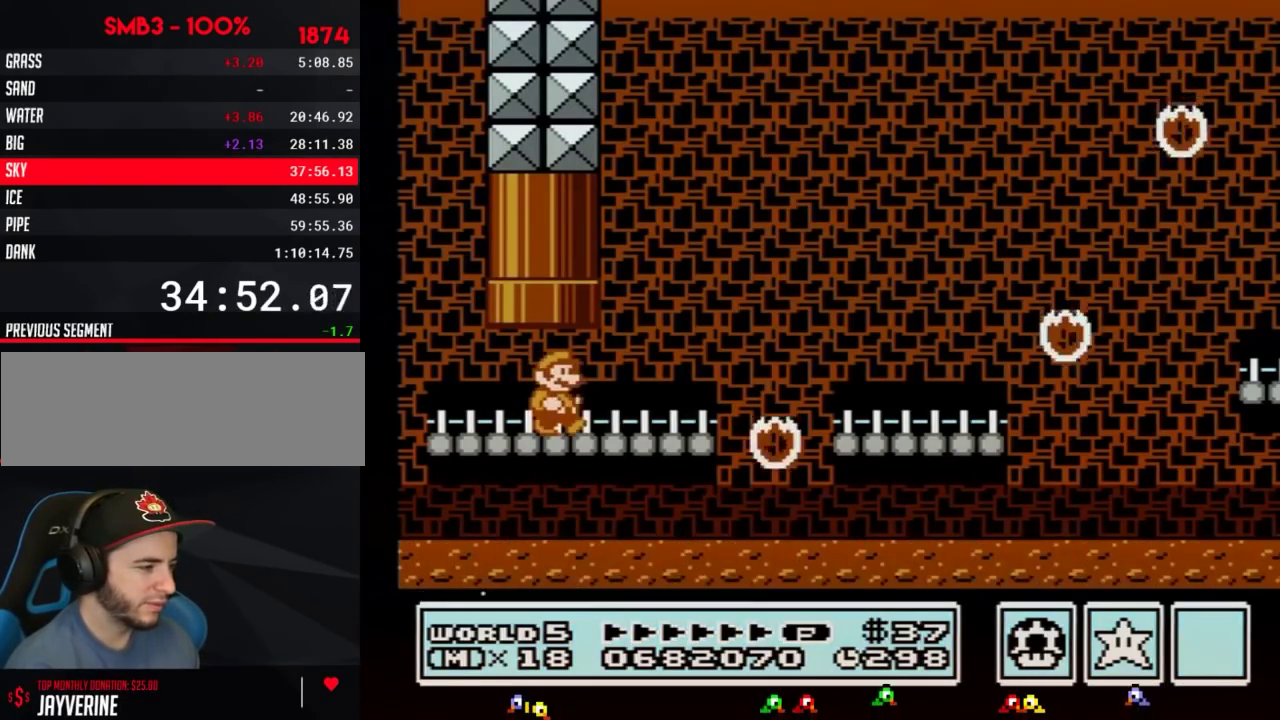
{"buttons": ["A", "B", "DPAD_RIGHT"], "events": [[468, "A", "down"]]}
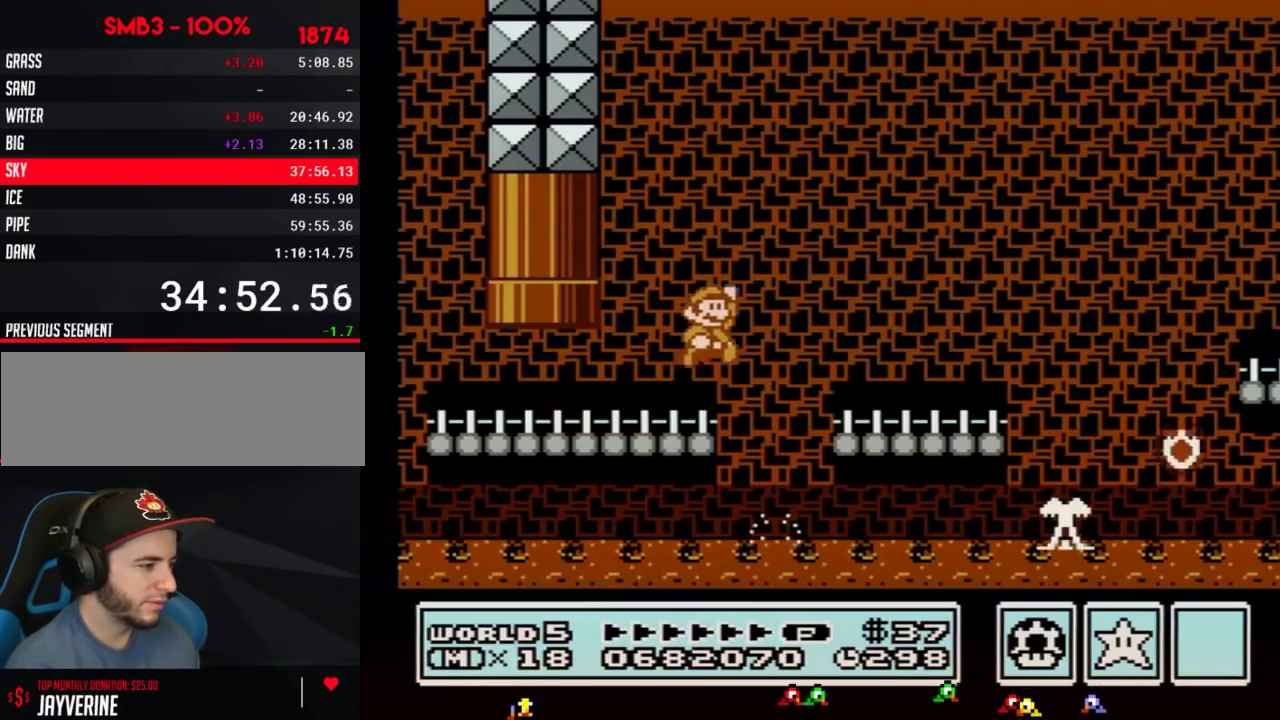
{"buttons": ["B", "DPAD_RIGHT"], "events": [[84, "A", "up"]]}
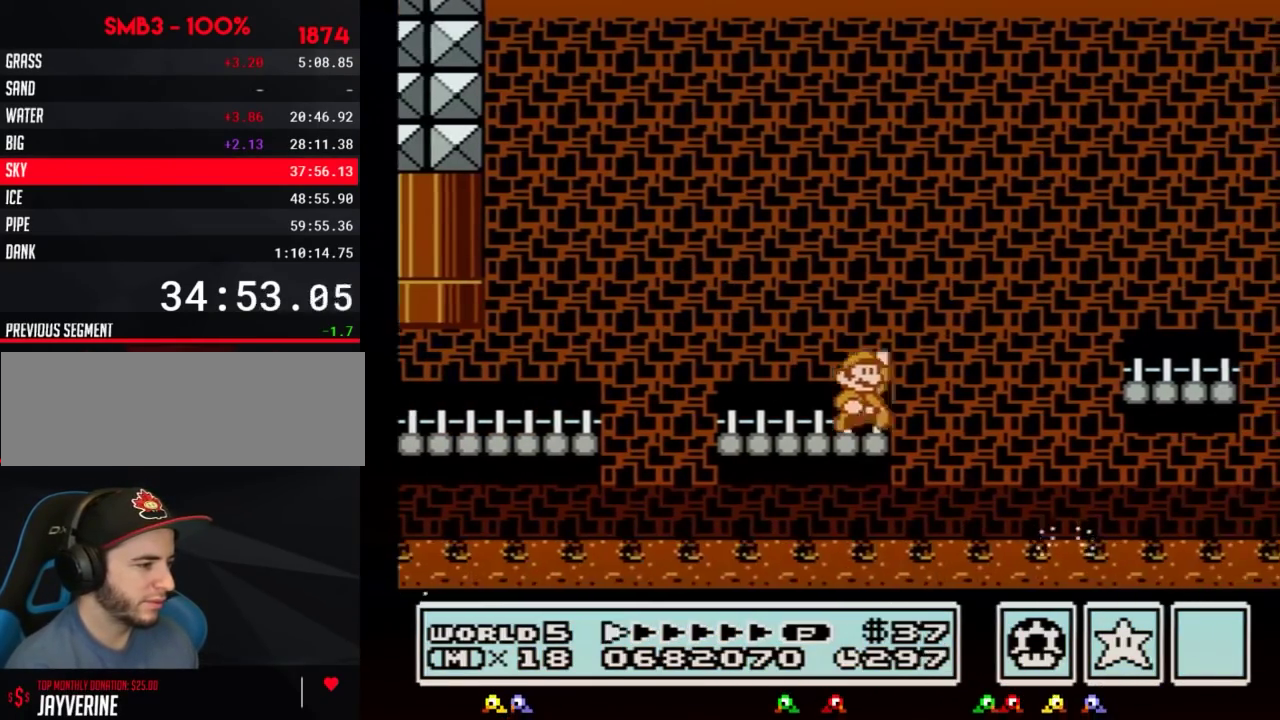
{"buttons": ["B", "DPAD_RIGHT"], "events": [[83, "A", "down"], [233, "A", "up"]]}
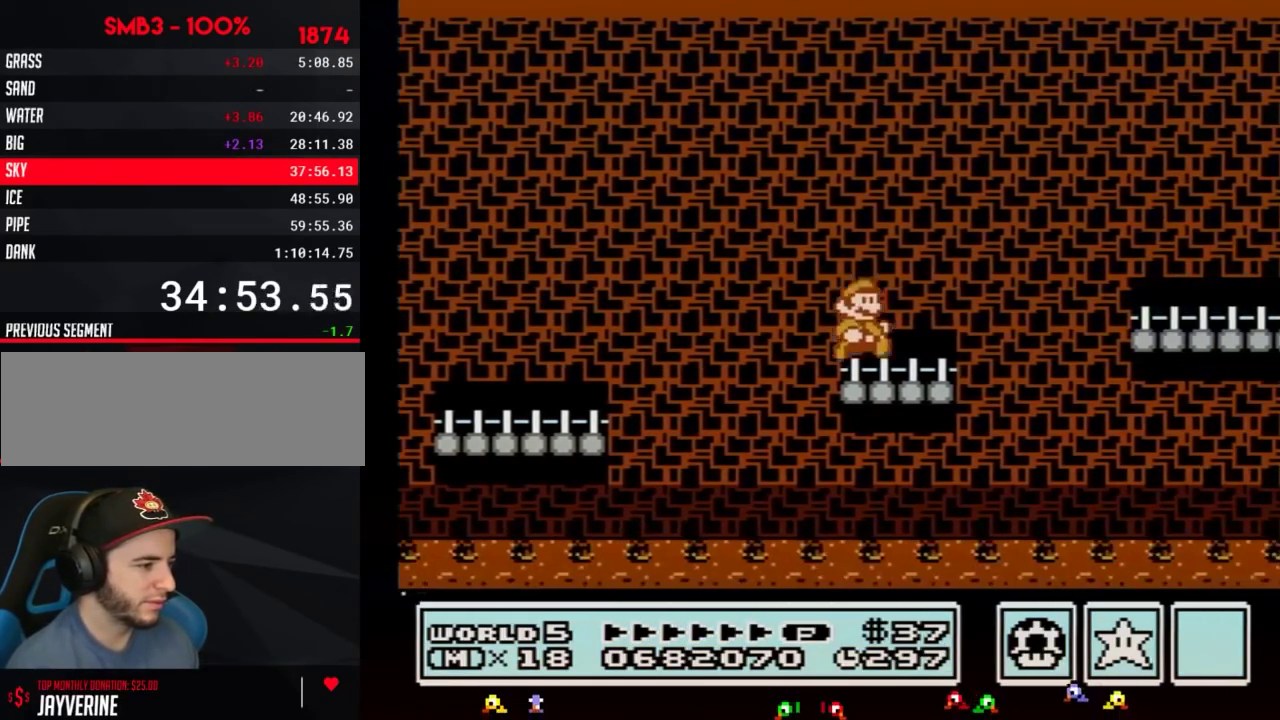
{"buttons": ["B", "DPAD_RIGHT"], "events": [[184, "A", "down"], [267, "A", "up"]]}
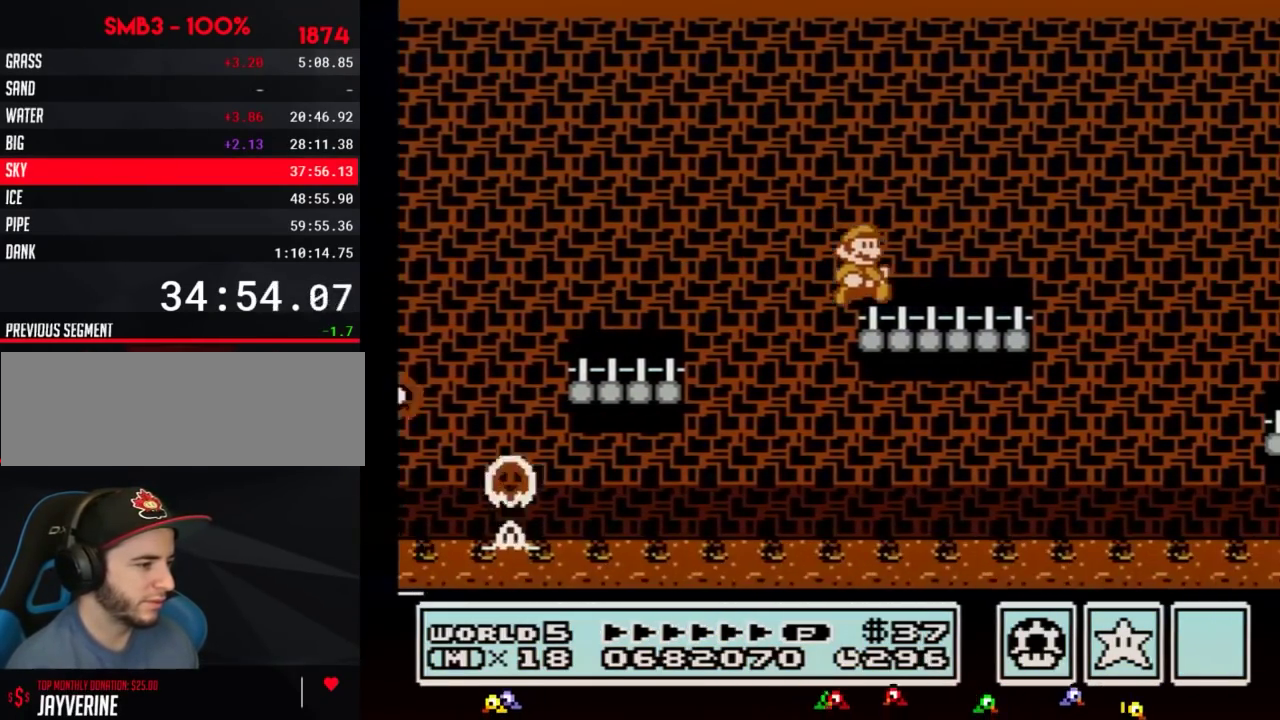
{"buttons": ["B", "DPAD_RIGHT"], "events": [[200, "A", "down"], [333, "A", "up"]]}
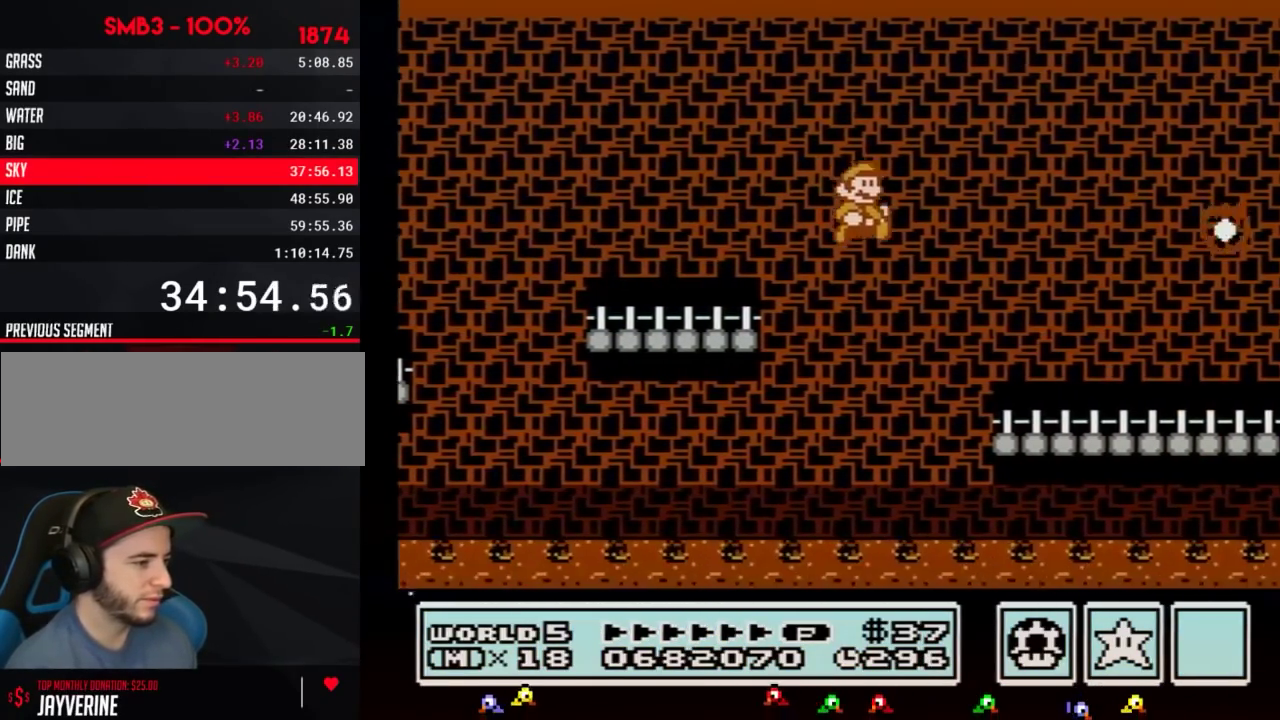
{"buttons": ["B", "DPAD_RIGHT"], "events": []}
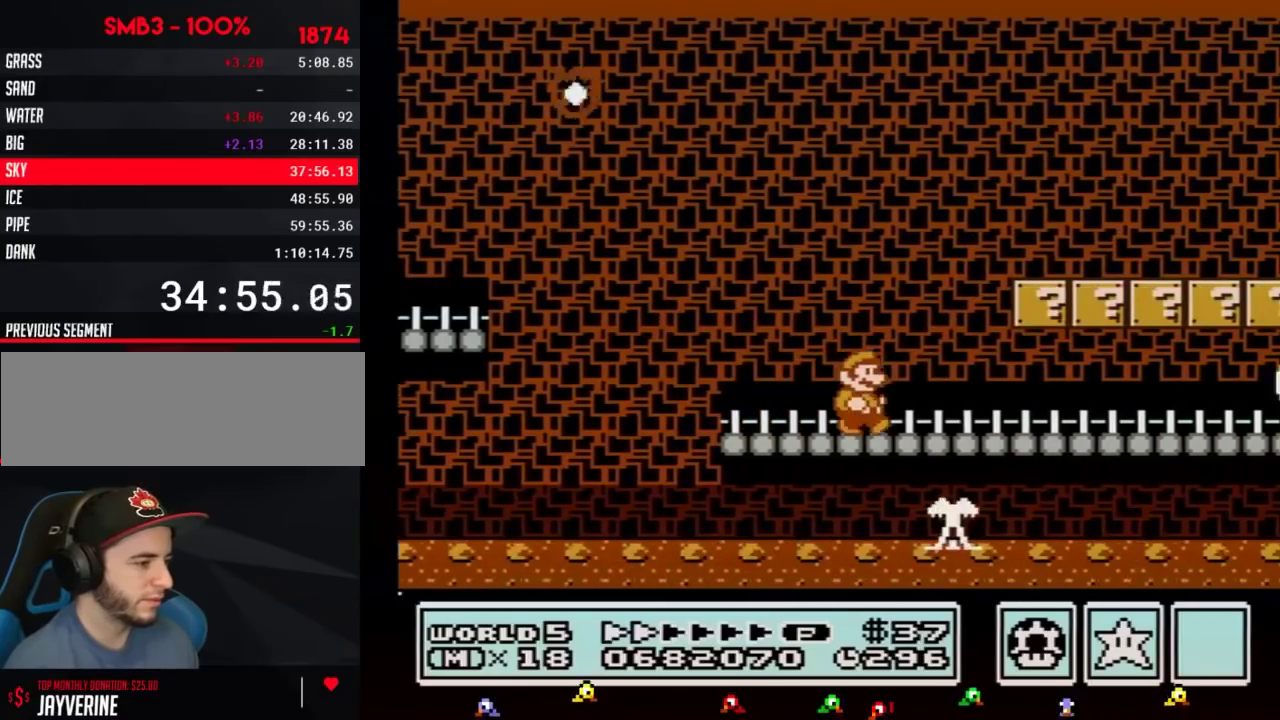
{"buttons": ["B", "DPAD_RIGHT"], "events": []}
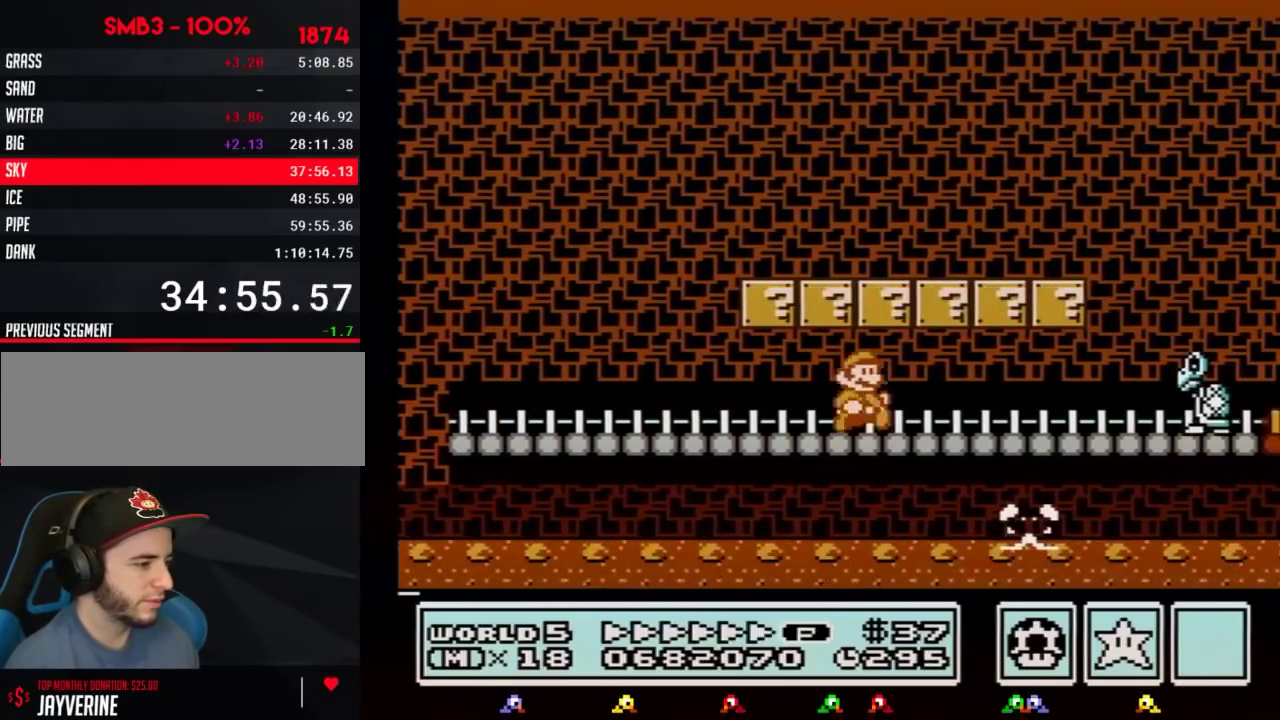
{"buttons": ["A", "B", "DPAD_DOWN", "DPAD_RIGHT"], "events": [[401, "DPAD_DOWN", "down"], [417, "DPAD_RIGHT", "up"], [451, "A", "down"], [484, "DPAD_RIGHT", "down"]]}
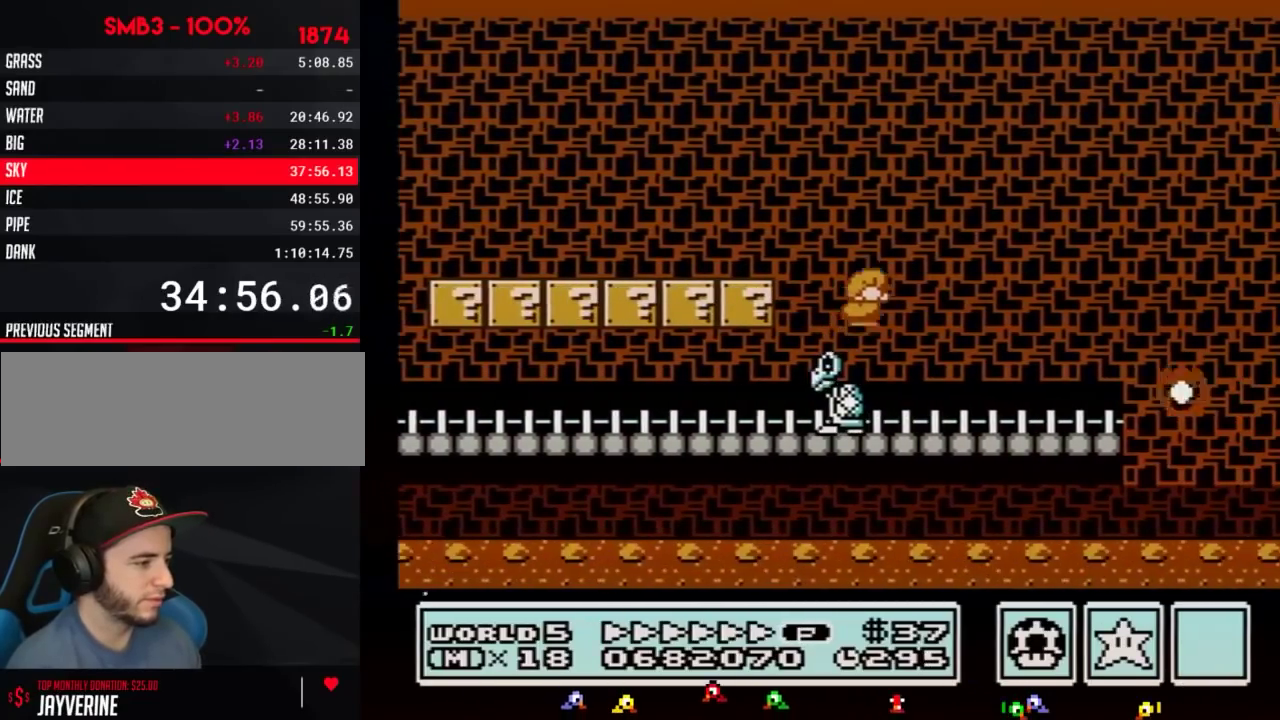
{"buttons": ["B", "DPAD_RIGHT"], "events": [[16, "DPAD_DOWN", "up"], [333, "A", "up"]]}
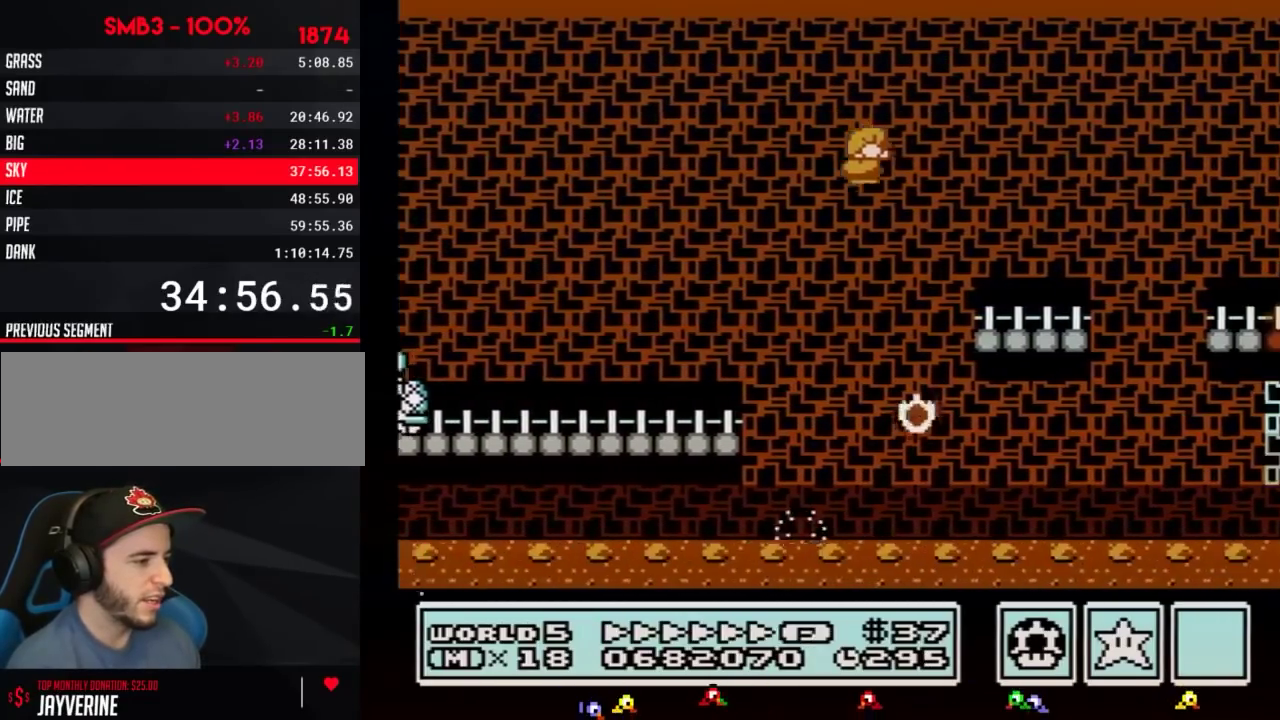
{"buttons": ["A", "B", "DPAD_RIGHT"], "events": [[367, "A", "down"]]}
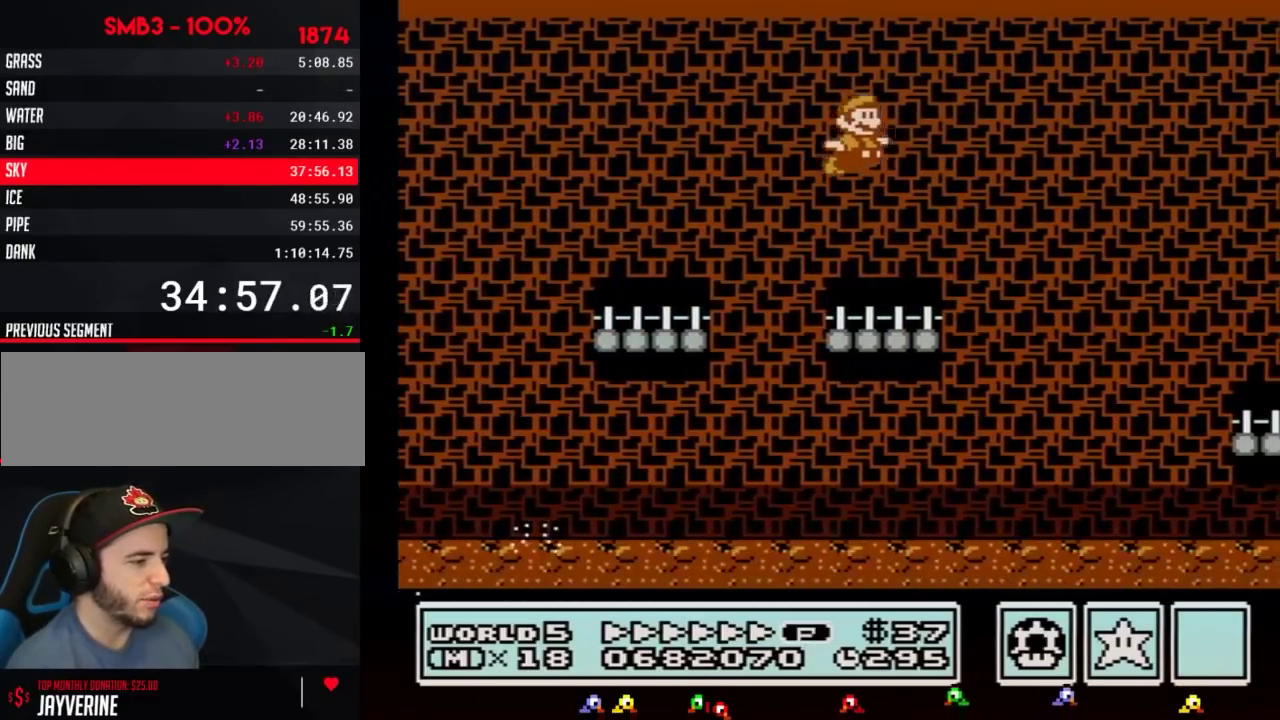
{"buttons": ["B", "DPAD_RIGHT"], "events": [[16, "A", "up"]]}
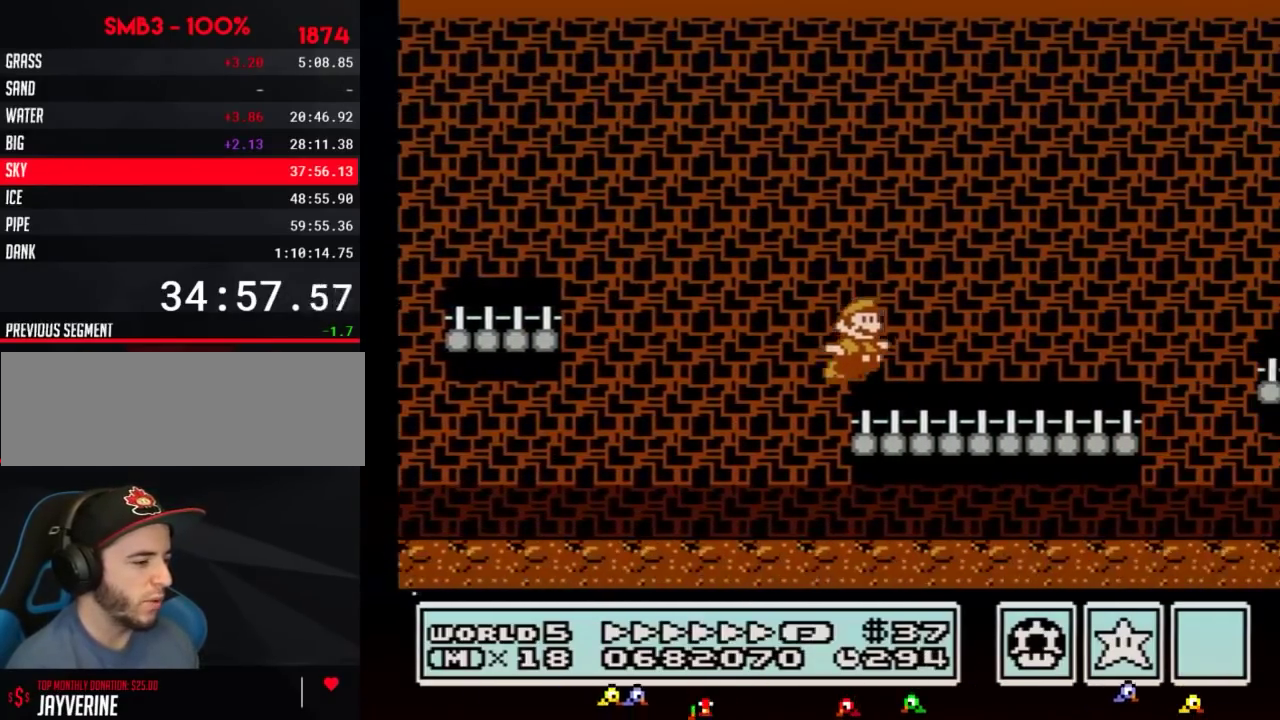
{"buttons": ["A", "B", "DPAD_RIGHT"], "events": [[451, "A", "down"]]}
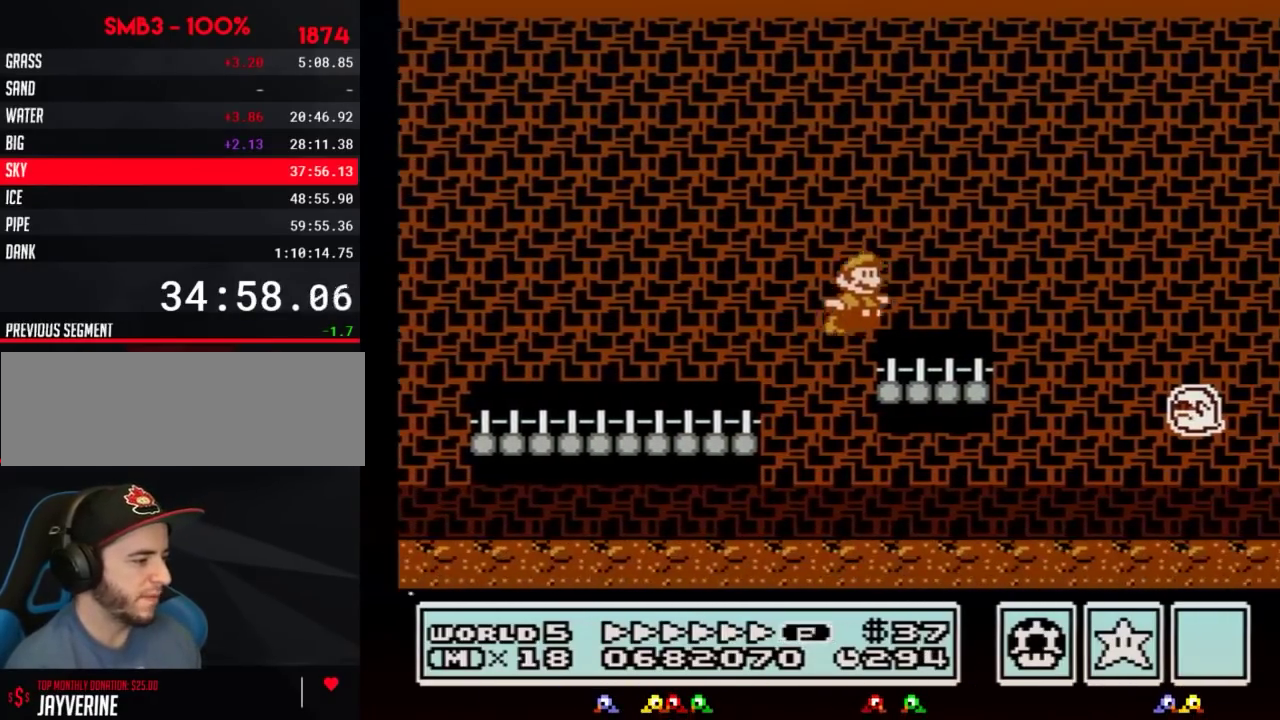
{"buttons": ["A", "B", "DPAD_RIGHT"], "events": []}
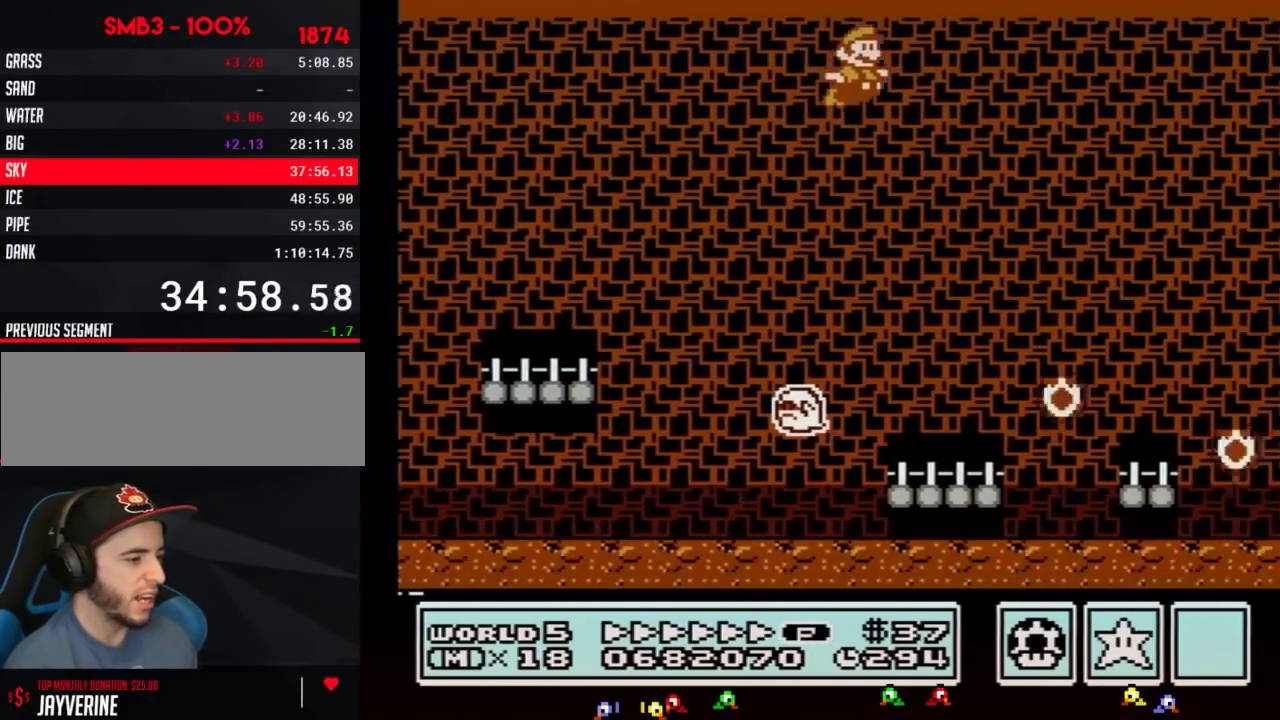
{"buttons": ["A", "B", "DPAD_RIGHT"], "events": []}